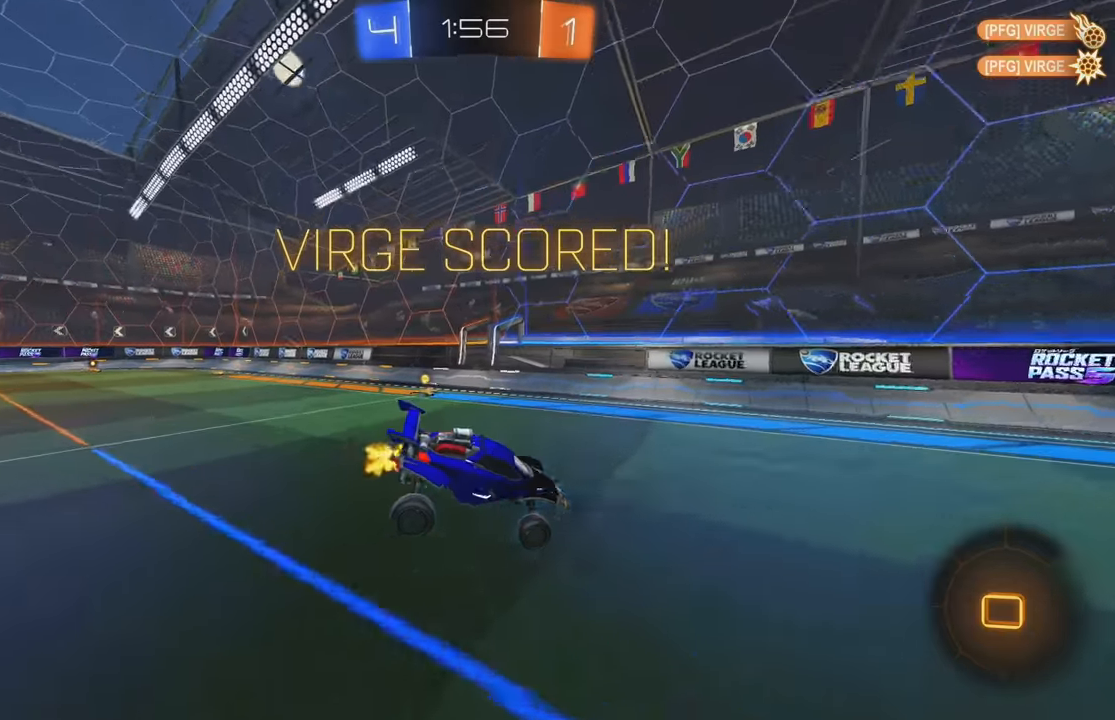
Gameplay with a controller (Xbox layout); each line is a JSON object with the inputs held at the frame after it. "events" lists button and stick changes between this image and that frame as [ms after this image, input, new state], when the widget could be followed in between. Not read: DPAD_DOWN DPAD_LEFT DPAD_RIGHT DPAD_UP L3 R3 SELECT START right_stick.
{"buttons": ["A", "L1", "R2"], "left_stick": "up-left", "events": [[50, "left_stick", "center"], [217, "left_stick", "down"], [367, "A", "down"], [400, "left_stick", "up-left"], [433, "A", "up"], [467, "A", "down"]]}
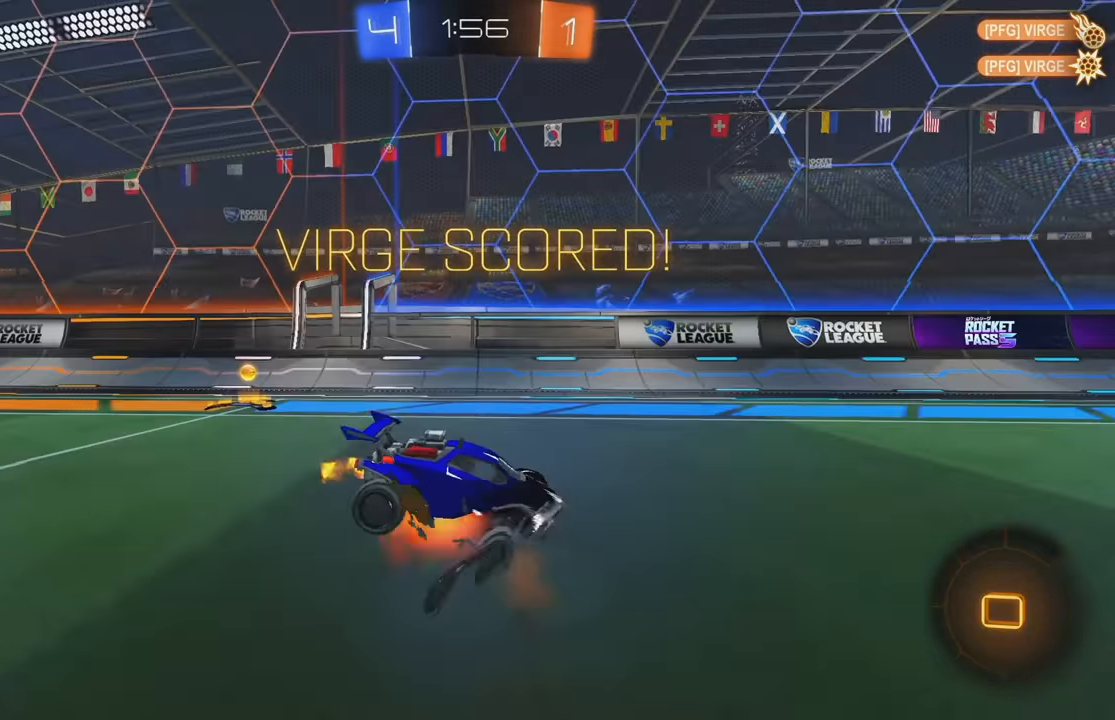
{"buttons": [], "left_stick": "center", "events": [[100, "A", "up"], [233, "L1", "up"], [233, "left_stick", "center"], [267, "R2", "up"]]}
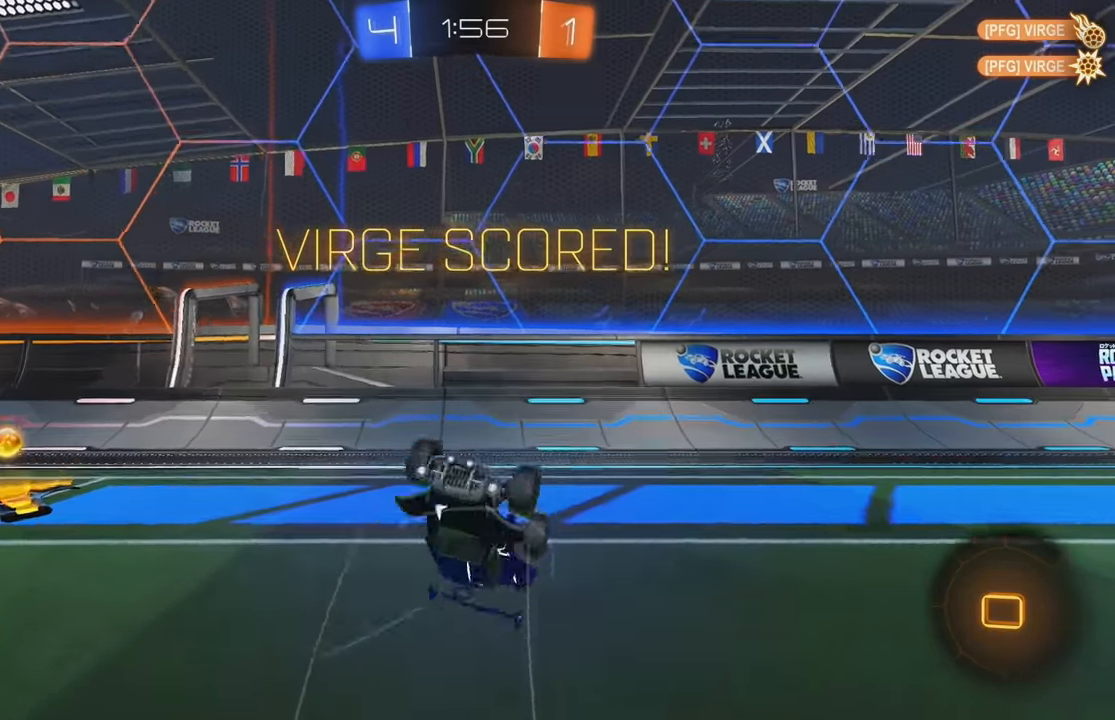
{"buttons": ["B", "R2"], "left_stick": "right", "events": [[200, "R2", "down"], [233, "left_stick", "up-left"], [350, "B", "down"], [417, "left_stick", "center"], [433, "B", "up"], [467, "left_stick", "right"], [500, "B", "down"]]}
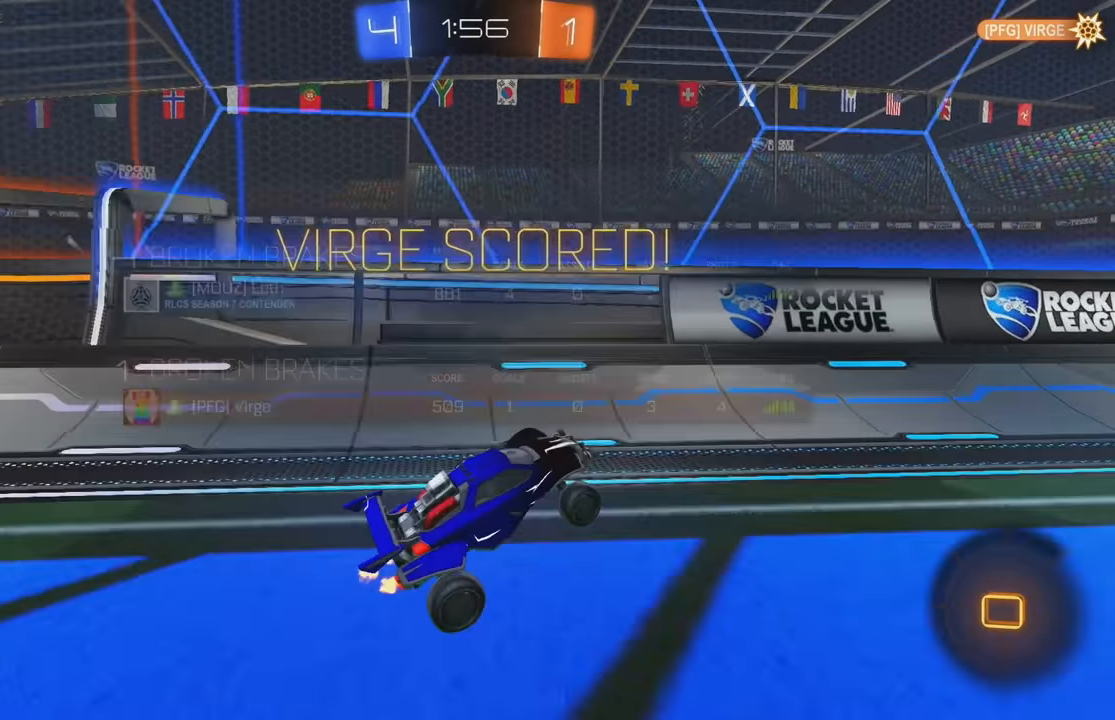
{"buttons": [], "left_stick": "center", "events": [[83, "B", "up"], [83, "left_stick", "center"], [400, "A", "down"], [483, "A", "up"], [483, "R2", "up"]]}
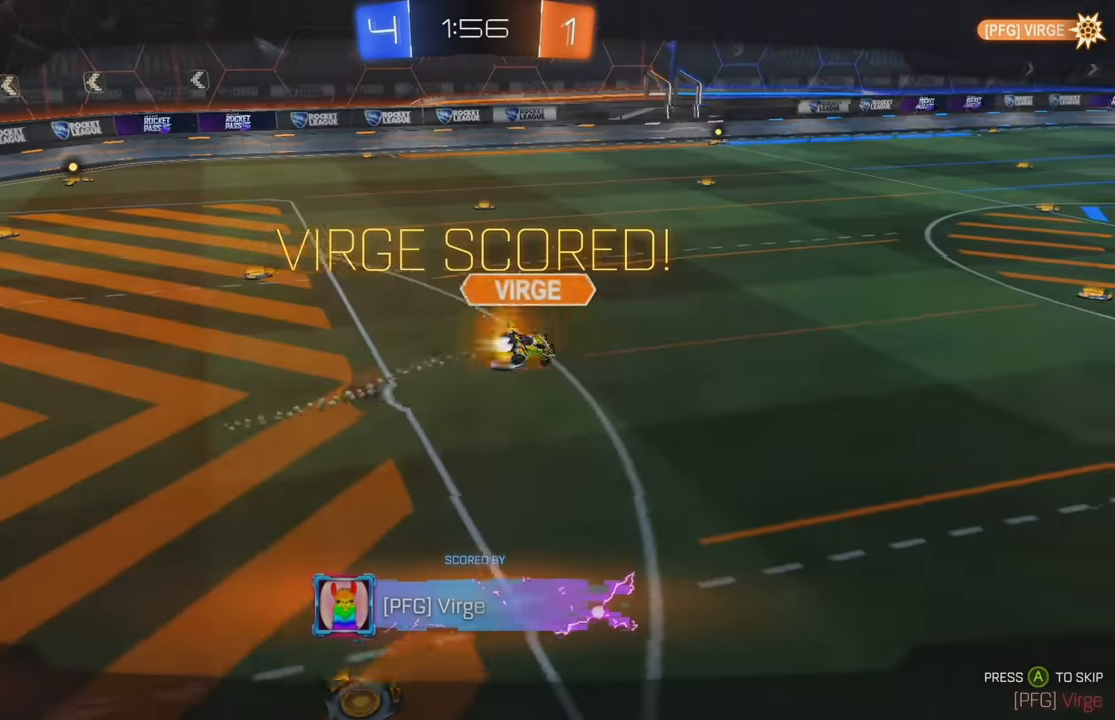
{"buttons": ["A"], "left_stick": "center", "events": [[33, "A", "down"], [133, "A", "up"], [200, "A", "down"], [267, "A", "up"], [333, "A", "down"], [417, "A", "up"], [467, "A", "down"]]}
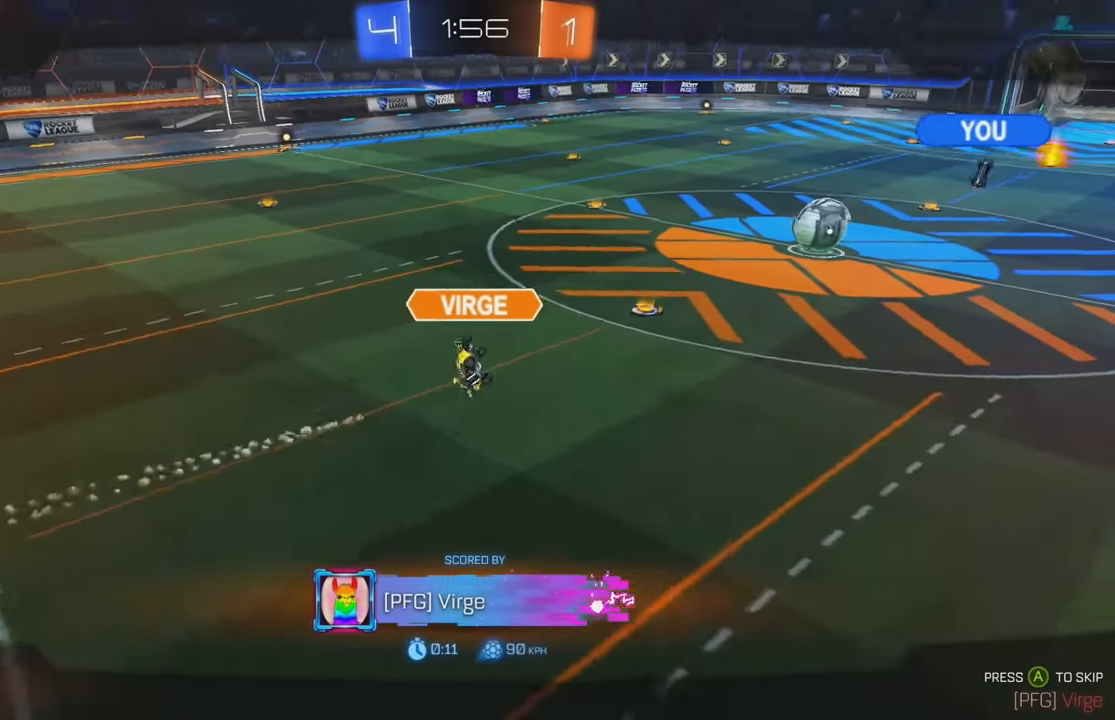
{"buttons": [], "left_stick": "center", "events": [[50, "A", "up"], [100, "A", "down"], [200, "A", "up"]]}
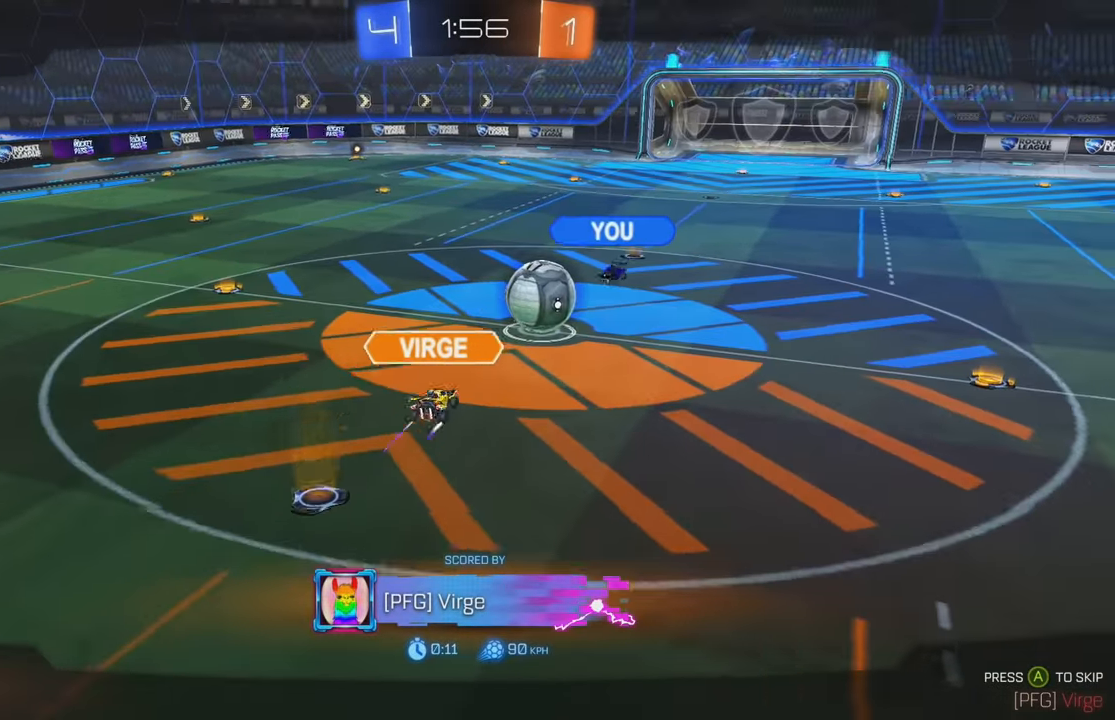
{"buttons": [], "left_stick": "center", "events": [[100, "A", "down"], [217, "A", "up"]]}
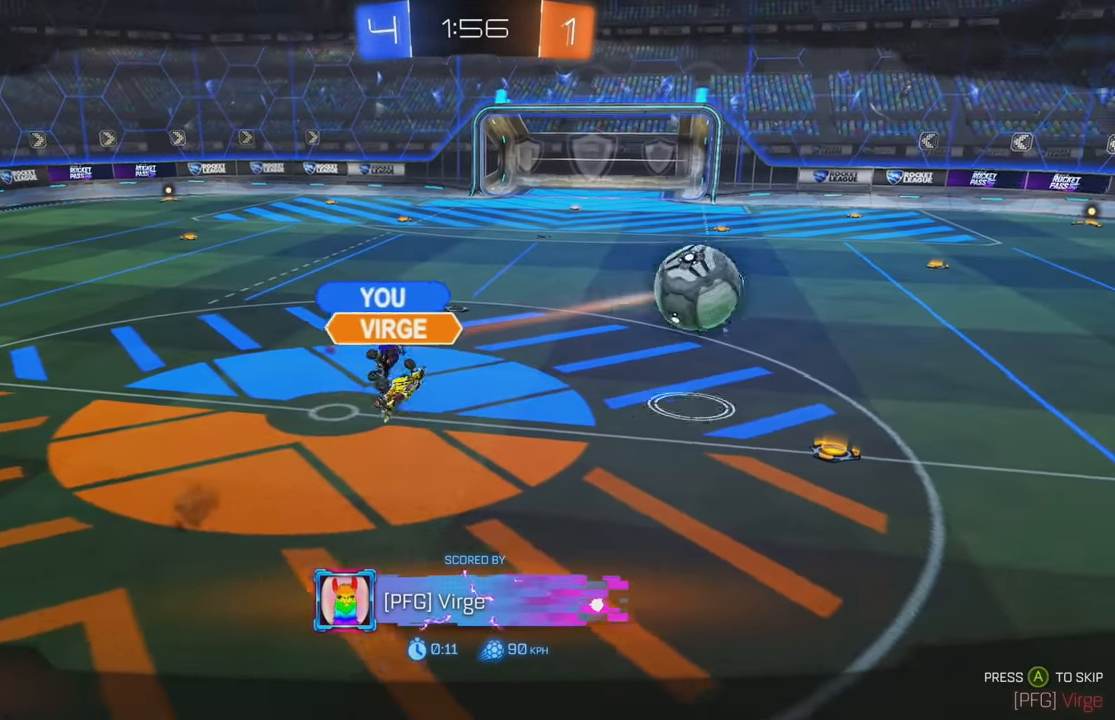
{"buttons": [], "left_stick": "center", "events": [[17, "A", "down"], [117, "A", "up"], [200, "A", "down"], [283, "A", "up"], [367, "A", "down"], [433, "A", "up"]]}
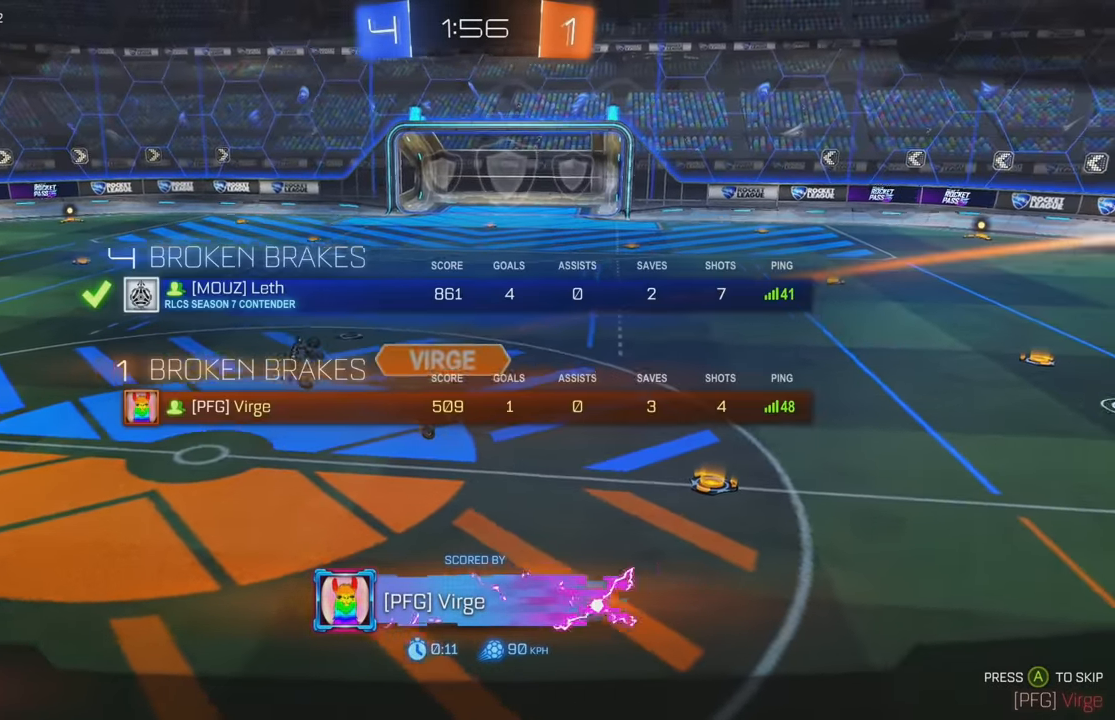
{"buttons": ["A"], "left_stick": "center", "events": [[17, "A", "down"], [100, "A", "up"], [183, "A", "down"], [250, "A", "up"], [317, "A", "down"], [383, "A", "up"], [450, "A", "down"]]}
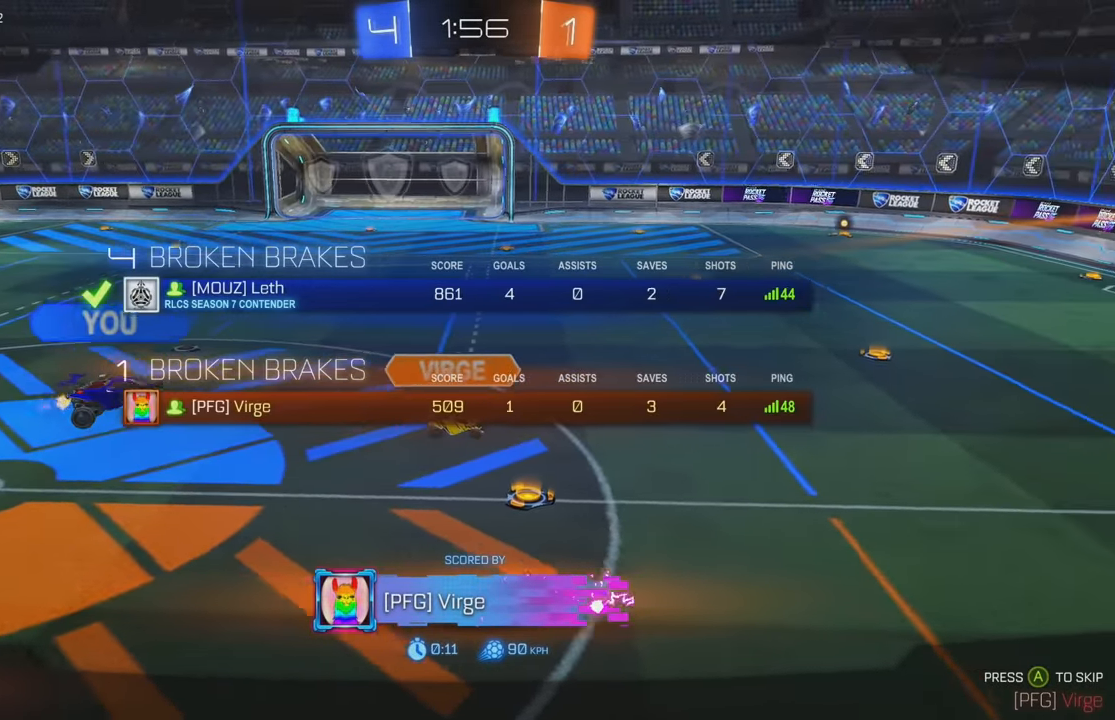
{"buttons": ["A"], "left_stick": "center", "events": [[33, "A", "up"], [300, "A", "down"], [367, "A", "up"], [450, "A", "down"]]}
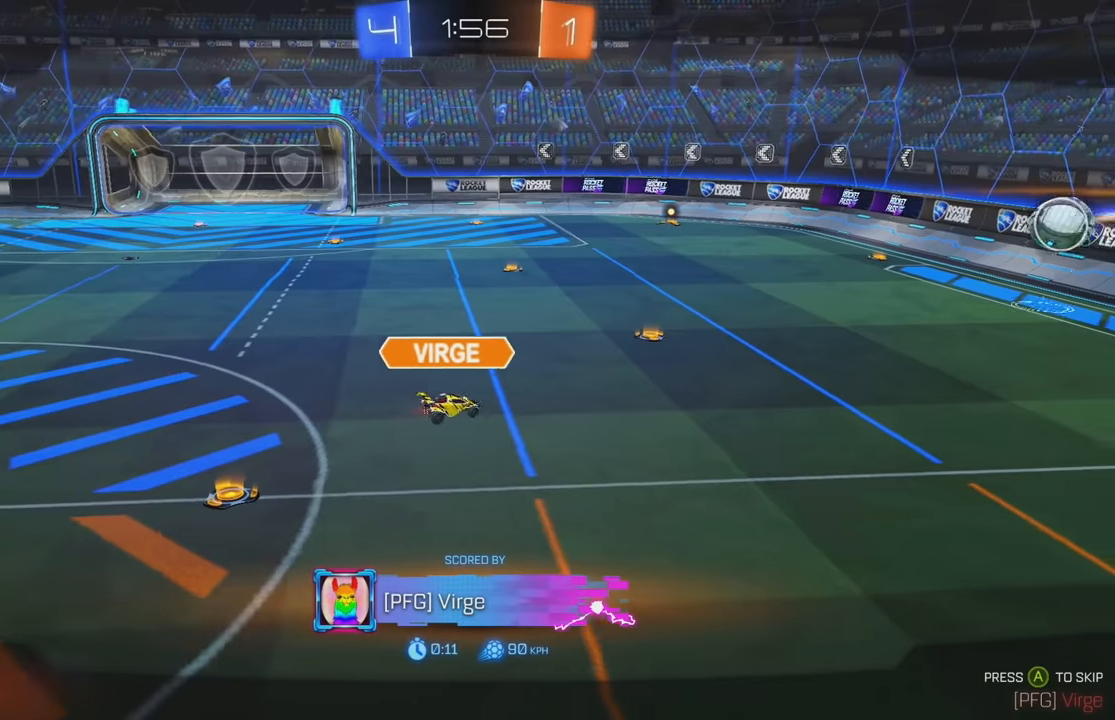
{"buttons": [], "left_stick": "center", "events": [[17, "A", "up"], [84, "A", "down"], [134, "A", "up"], [217, "A", "down"], [267, "A", "up"], [350, "A", "down"], [400, "A", "up"]]}
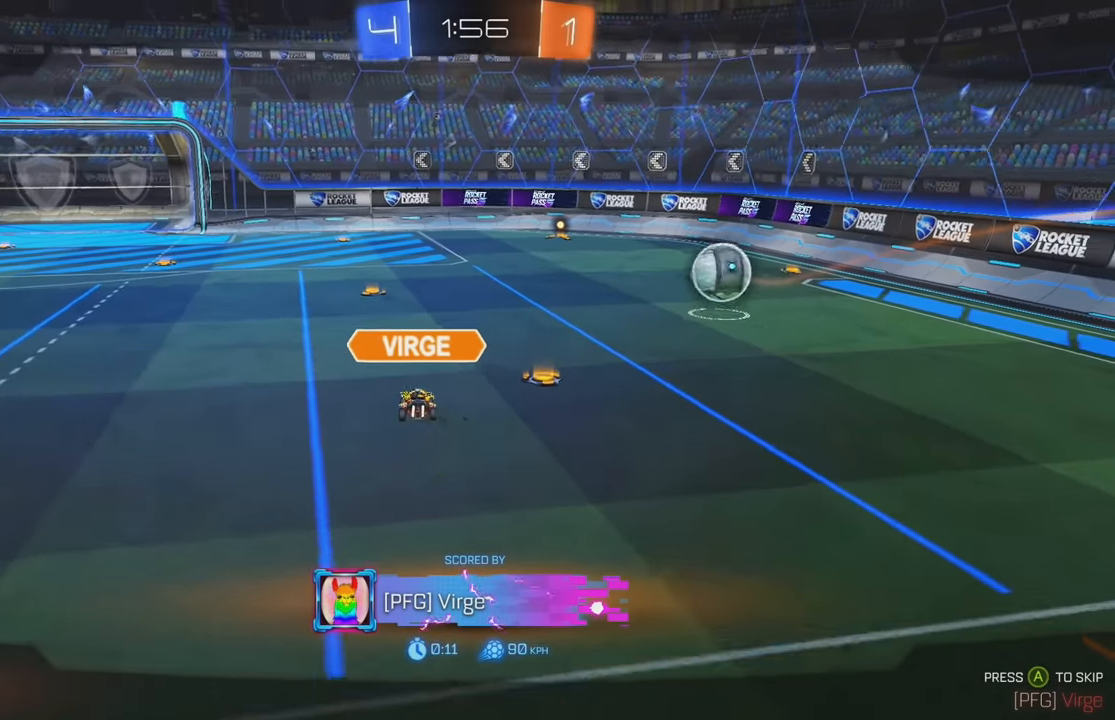
{"buttons": [], "left_stick": "center", "events": []}
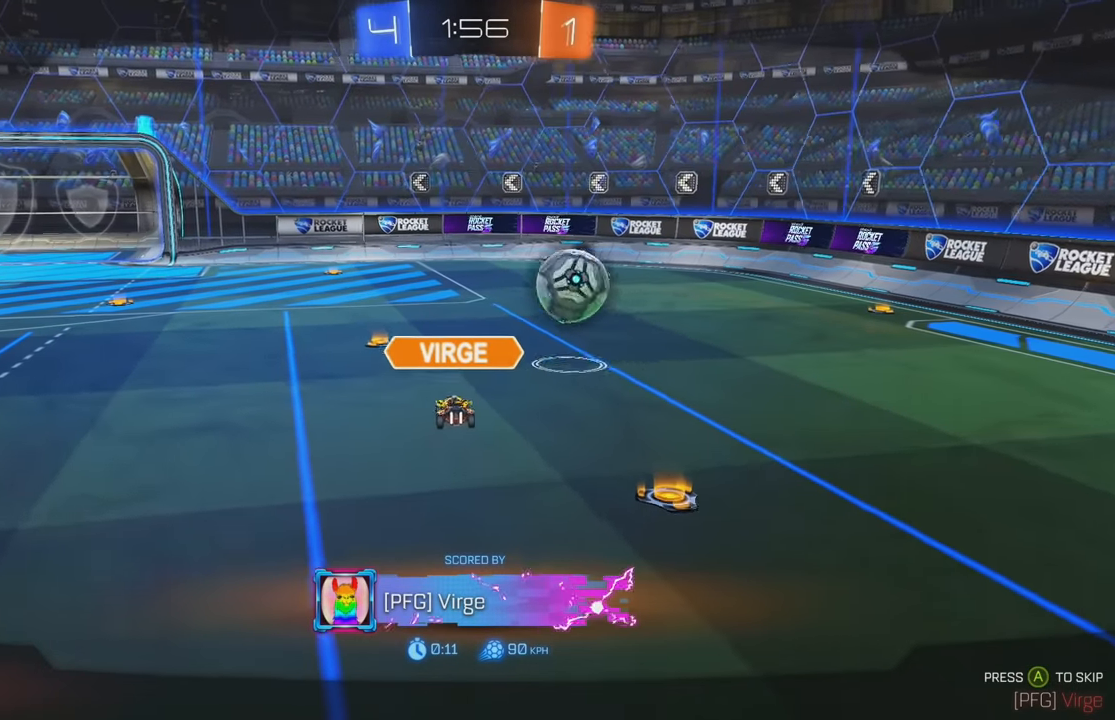
{"buttons": [], "left_stick": "center", "events": [[217, "A", "down"], [317, "A", "up"], [367, "A", "down"], [450, "A", "up"]]}
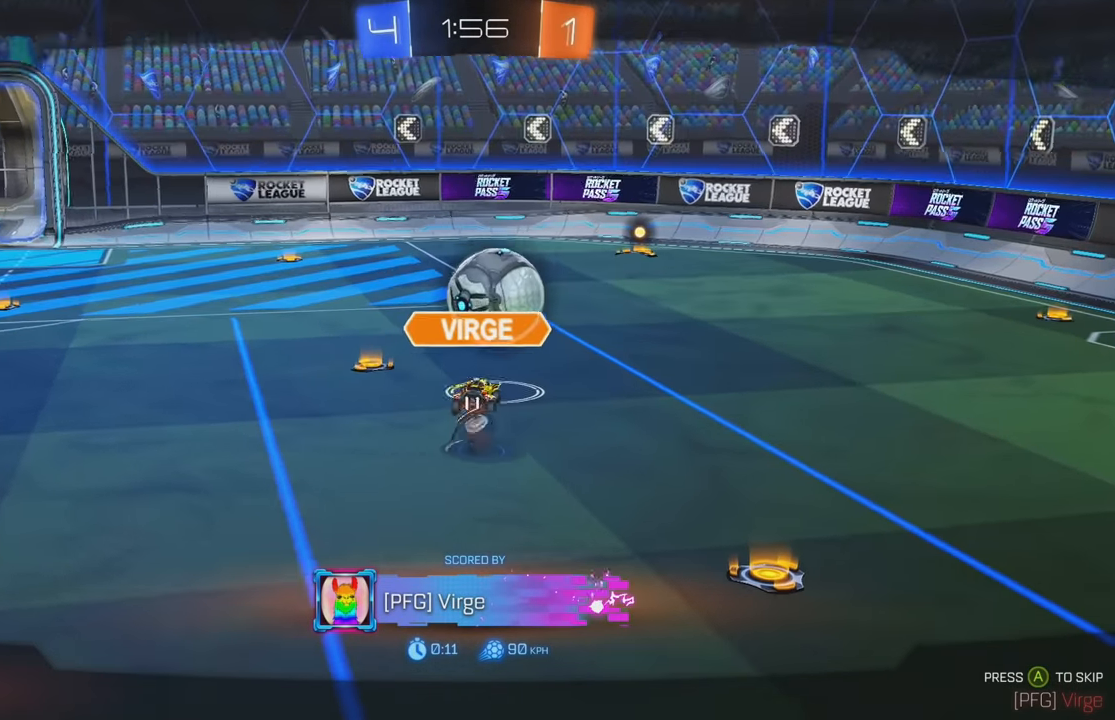
{"buttons": [], "left_stick": "center", "events": [[267, "A", "down"], [417, "A", "up"]]}
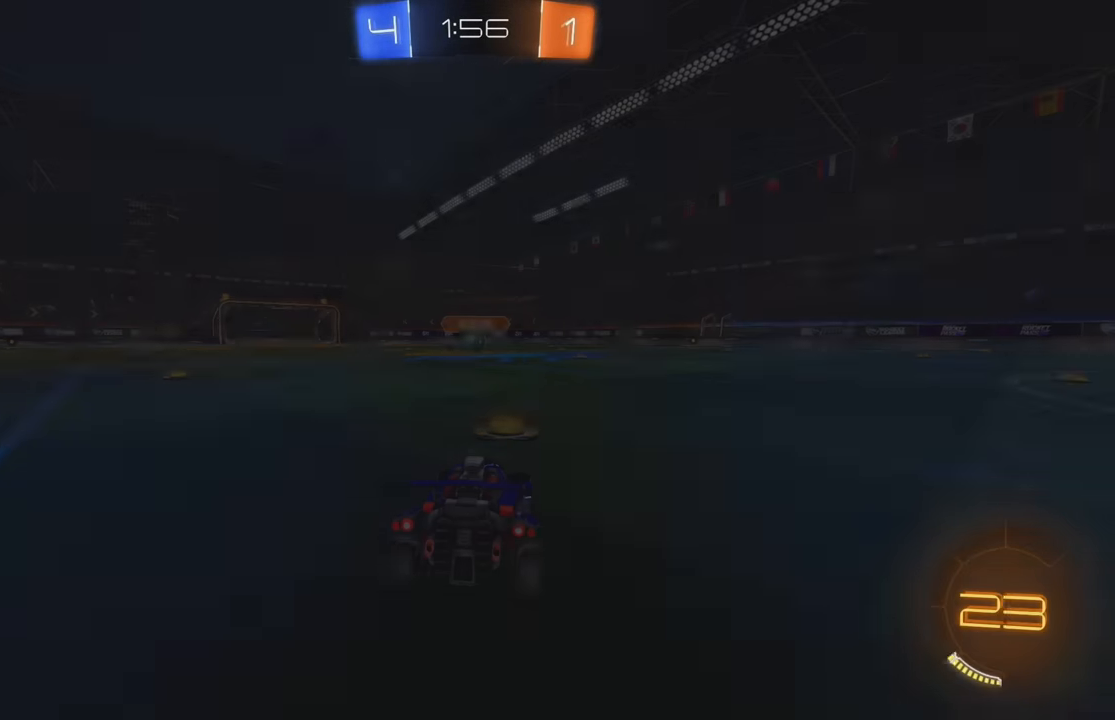
{"buttons": [], "left_stick": "center", "events": []}
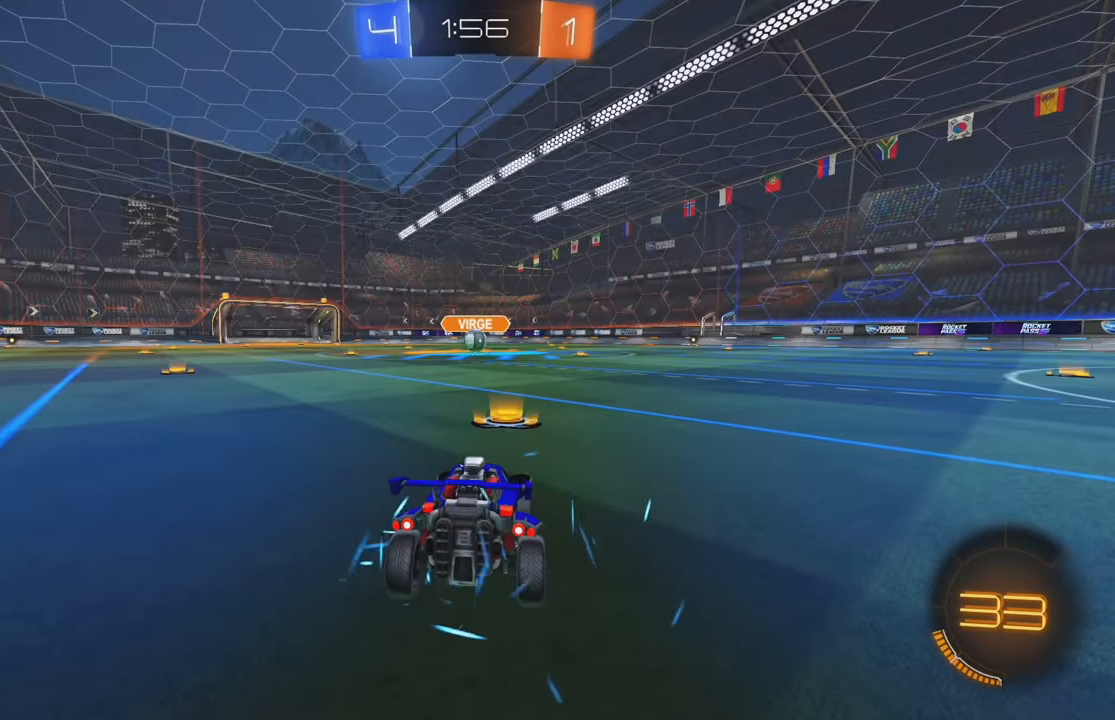
{"buttons": [], "left_stick": "center", "events": []}
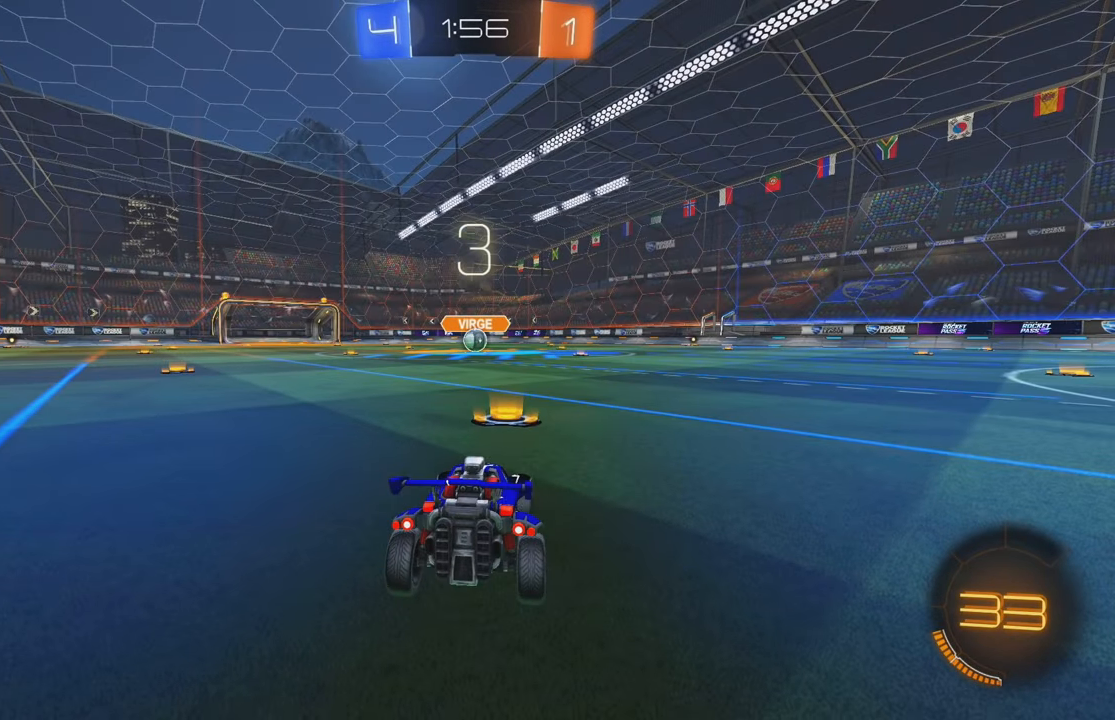
{"buttons": [], "left_stick": "center", "events": []}
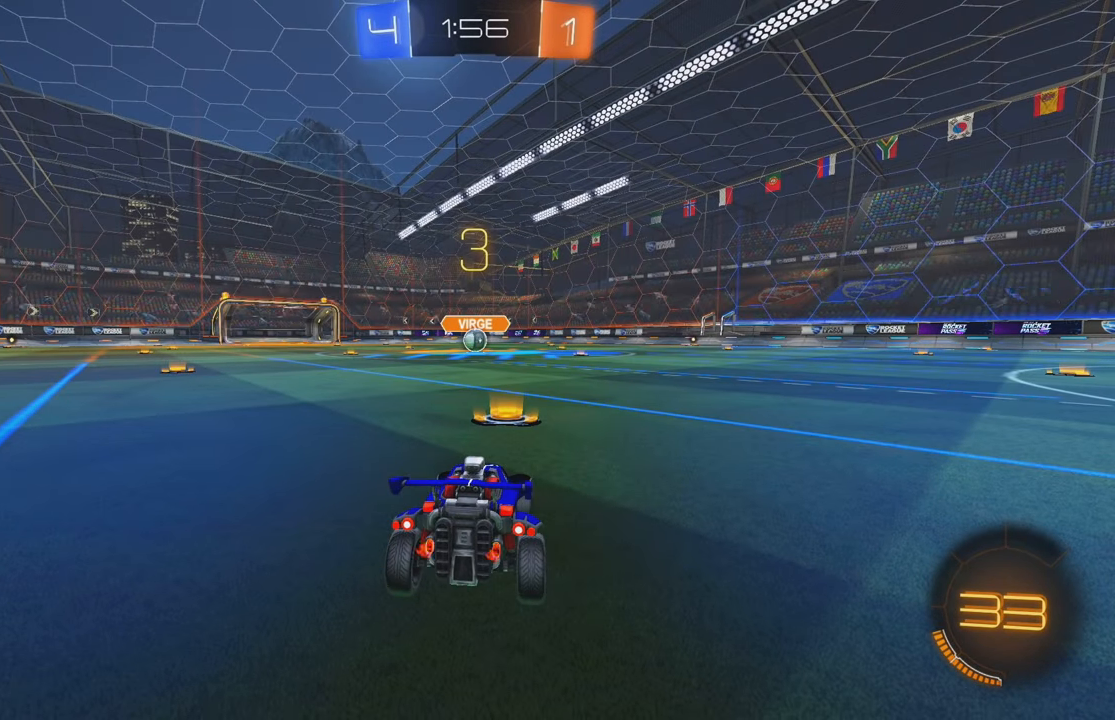
{"buttons": [], "left_stick": "center", "events": []}
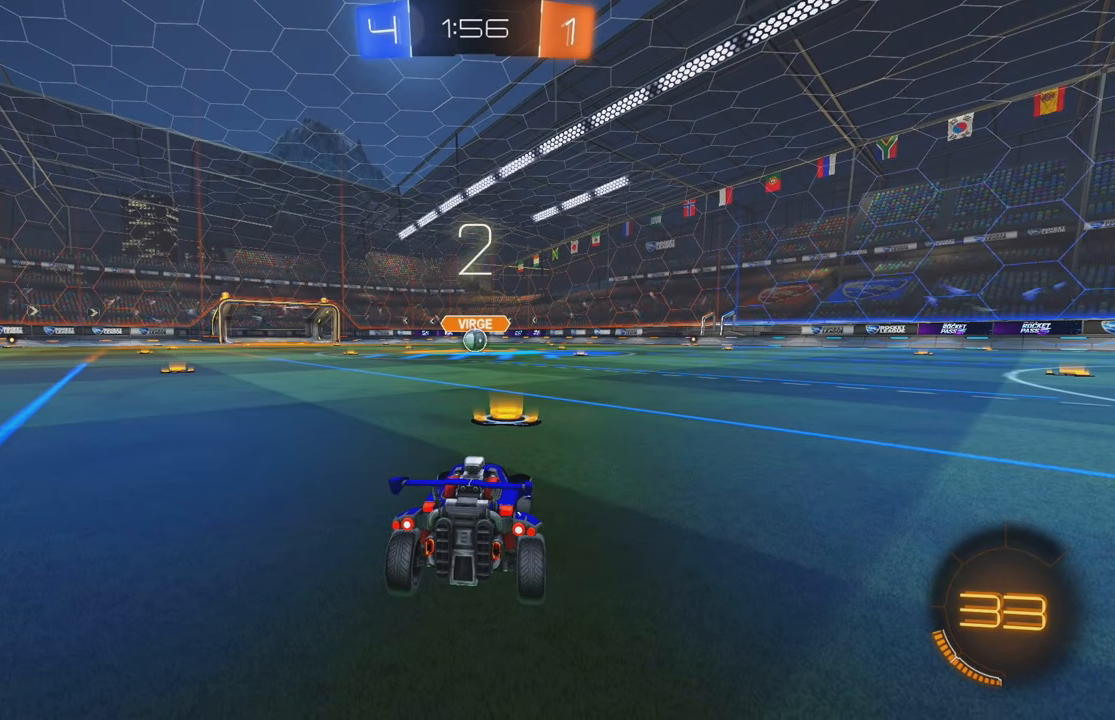
{"buttons": ["Y", "R2"], "left_stick": "center", "events": [[267, "R2", "down"], [284, "Y", "down"], [384, "Y", "up"], [467, "Y", "down"]]}
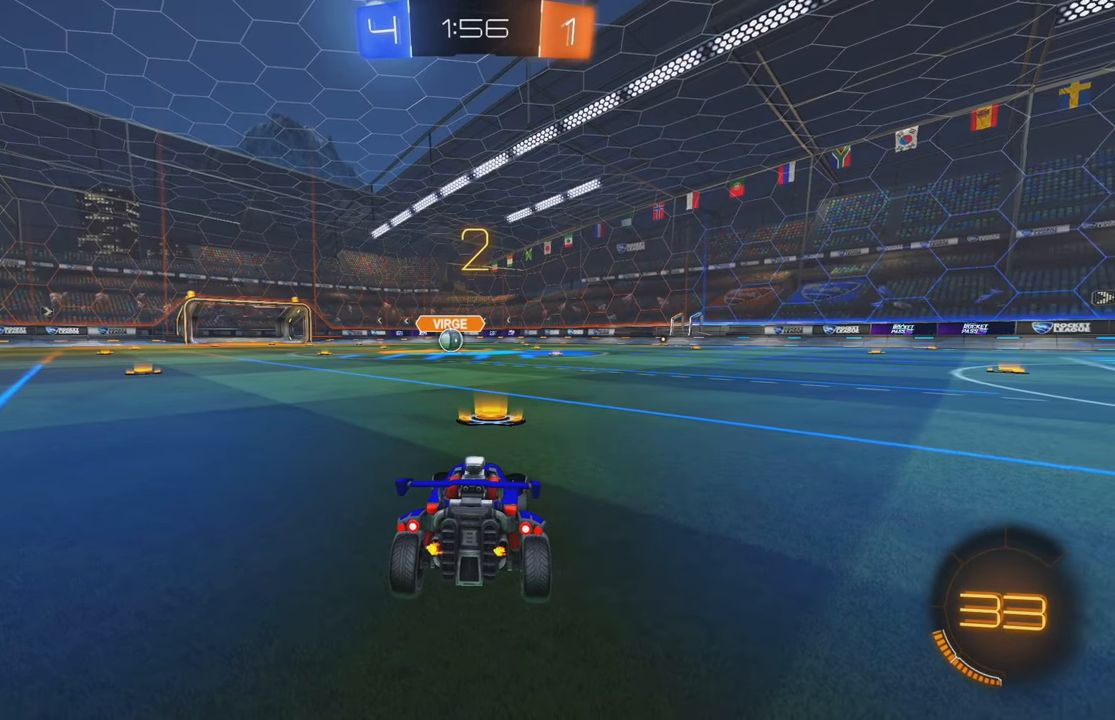
{"buttons": ["R2"], "left_stick": "center", "events": [[17, "Y", "up"], [134, "Y", "down"], [184, "Y", "up"], [267, "Y", "down"], [317, "Y", "up"], [416, "Y", "down"], [500, "Y", "up"]]}
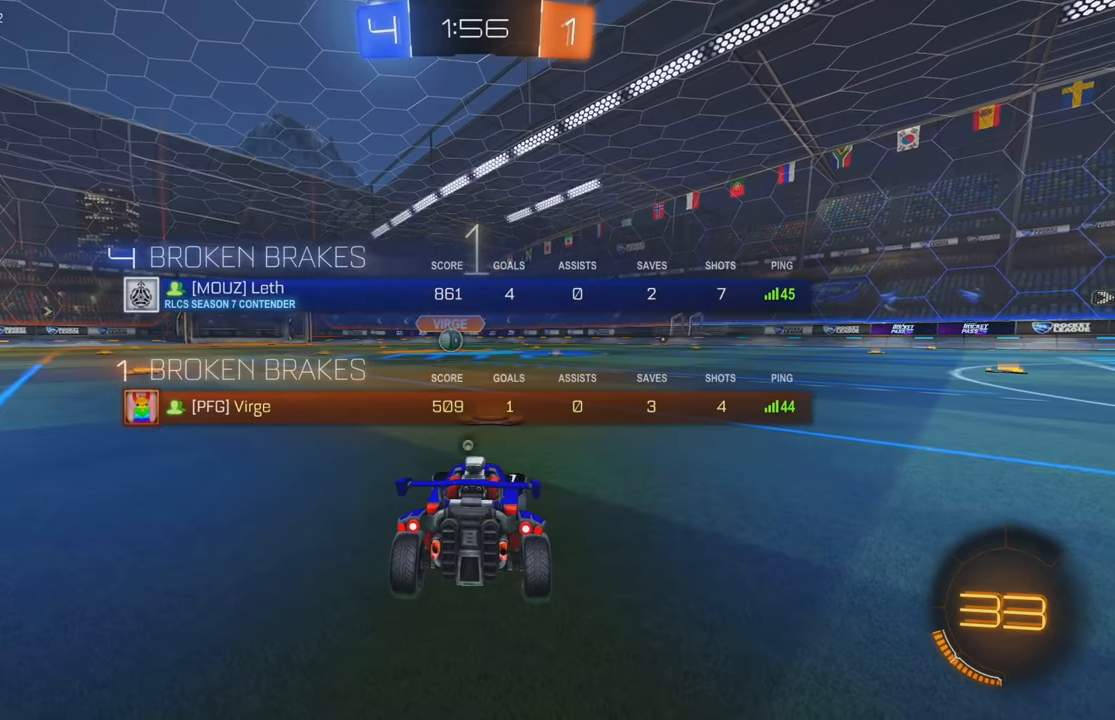
{"buttons": ["Y", "R2"], "left_stick": "center", "events": [[50, "Y", "down"], [116, "Y", "up"], [200, "Y", "down"], [266, "Y", "up"], [333, "Y", "down"], [383, "Y", "up"], [466, "Y", "down"]]}